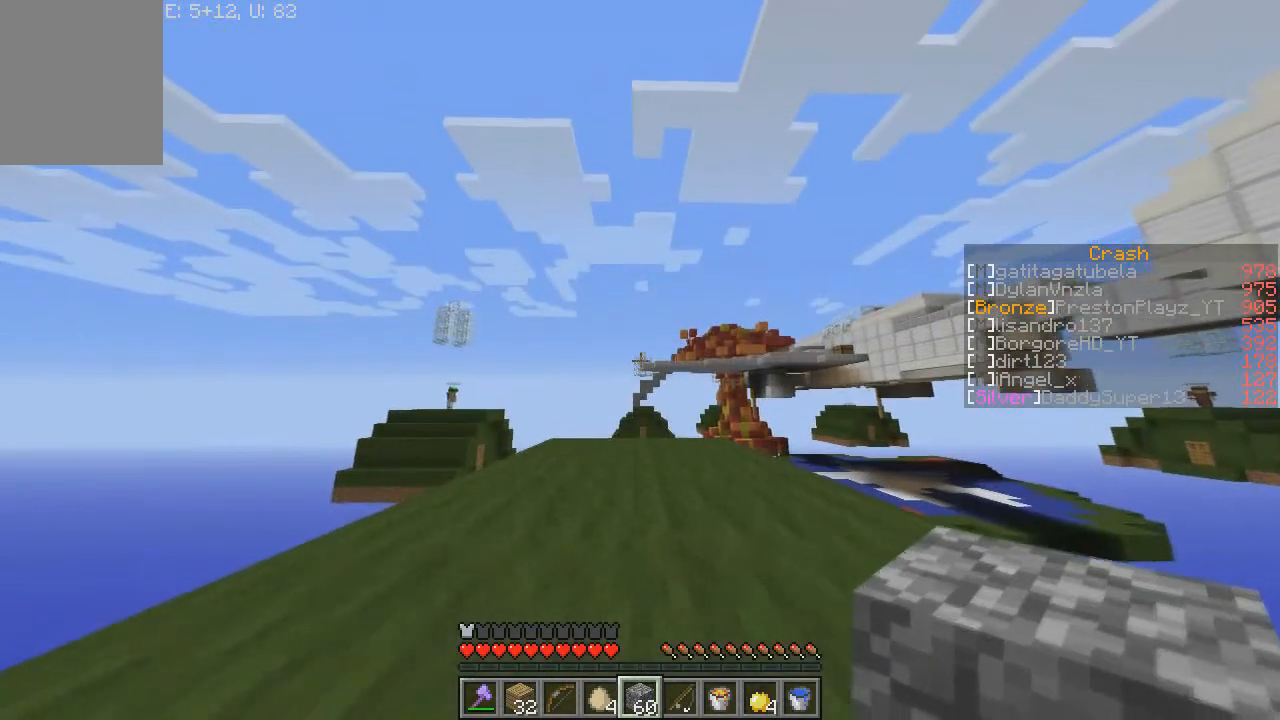
Gameplay with keyboard and mouse; each line is a JSON object with the keys and mouse buttons held at the frame after it. "events" lists presses ("down") and releases ("up") of "a", "d", "s", "w", "mouse_left" and "mouse_right" between this image and that frame as [ms after this image, input, new state], when the widget could be followed in between. "mouse_left", "mouse_right" = the "left", "right" buttons of the "mouse" list. No other keys are recorded. Fast repeated clicks can show as one long hold. Mouse movement is not recorded.
{"keys": ["w"], "mouse": [], "events": []}
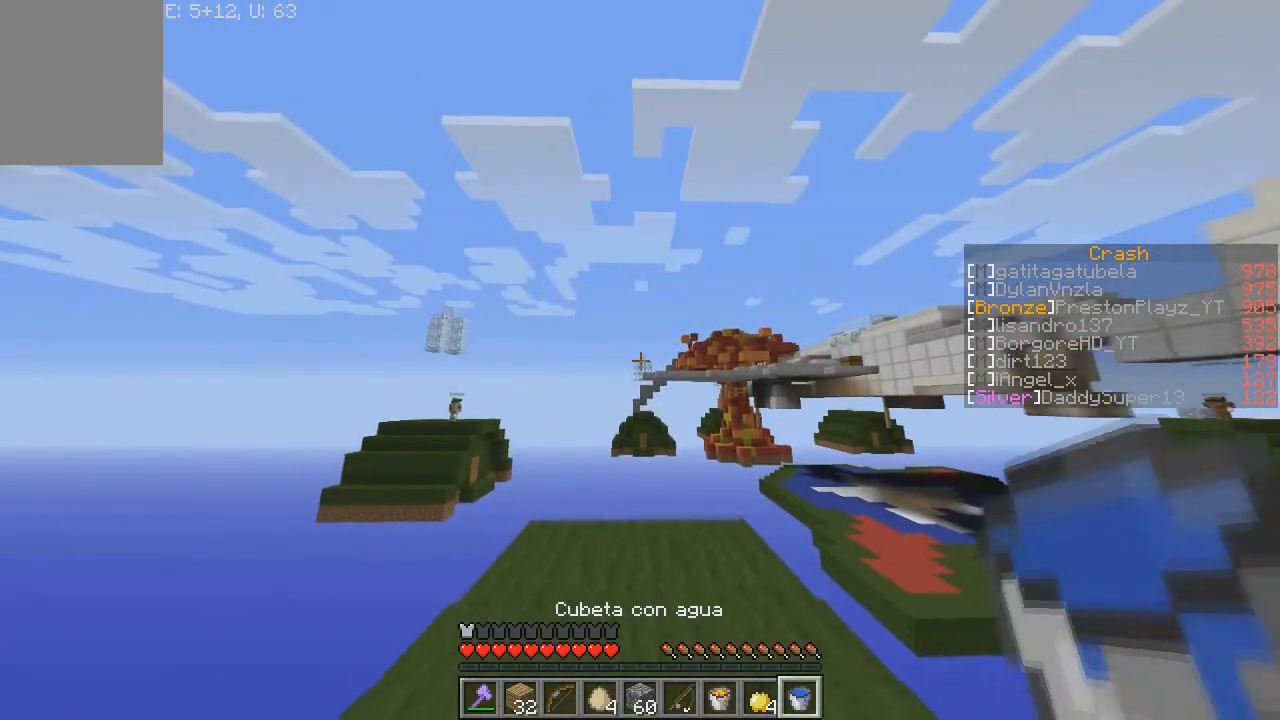
{"keys": ["w"], "mouse": [], "events": []}
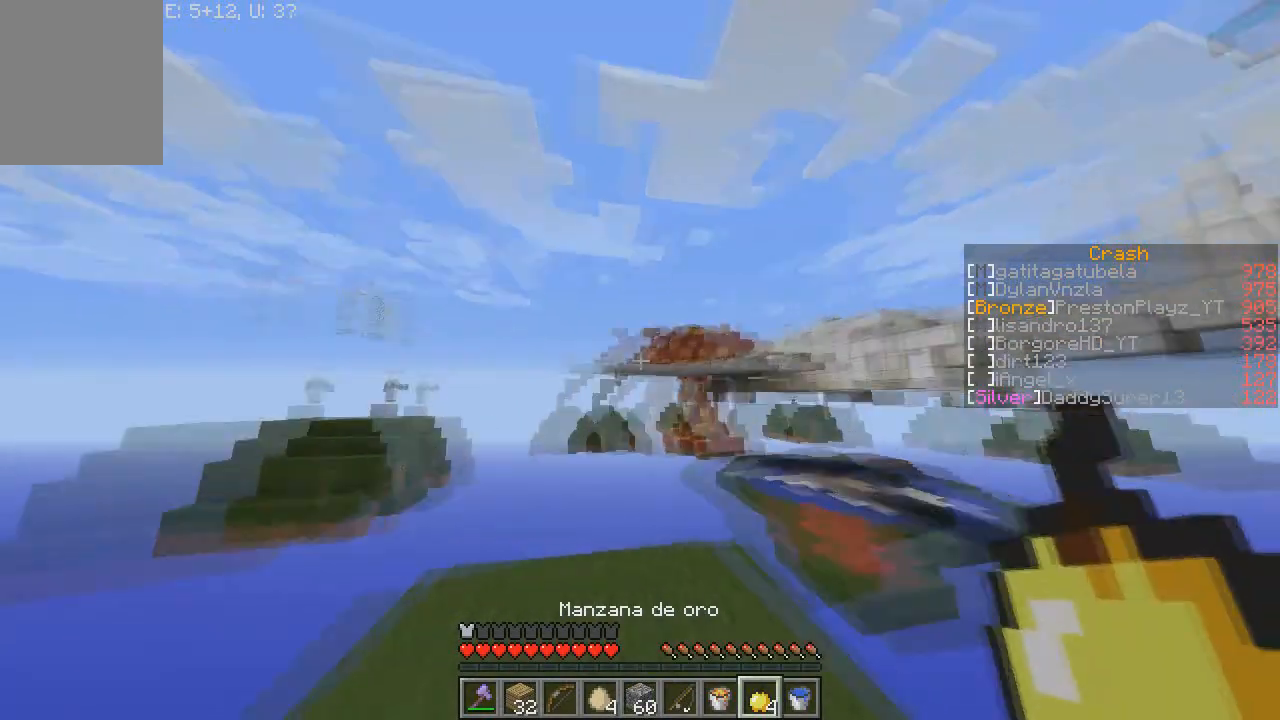
{"keys": ["w"], "mouse": ["right"], "events": [[33, "mouse_right", "down"]]}
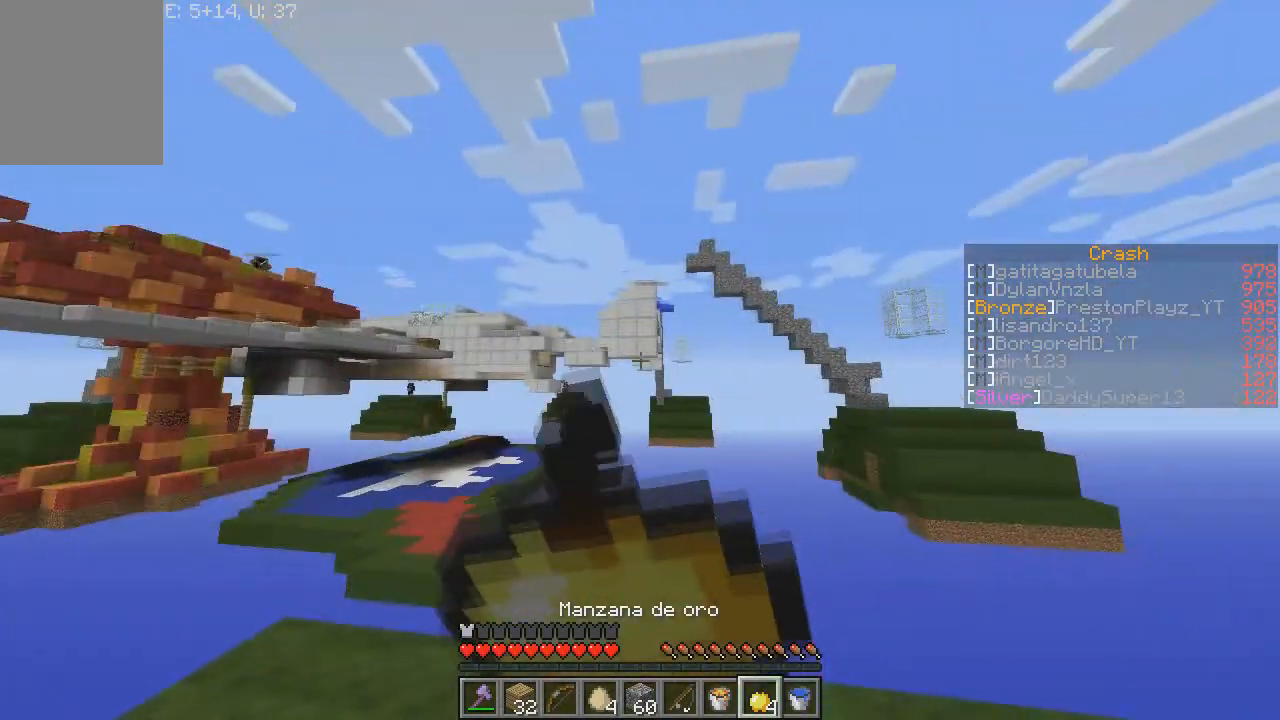
{"keys": ["w"], "mouse": ["right"], "events": []}
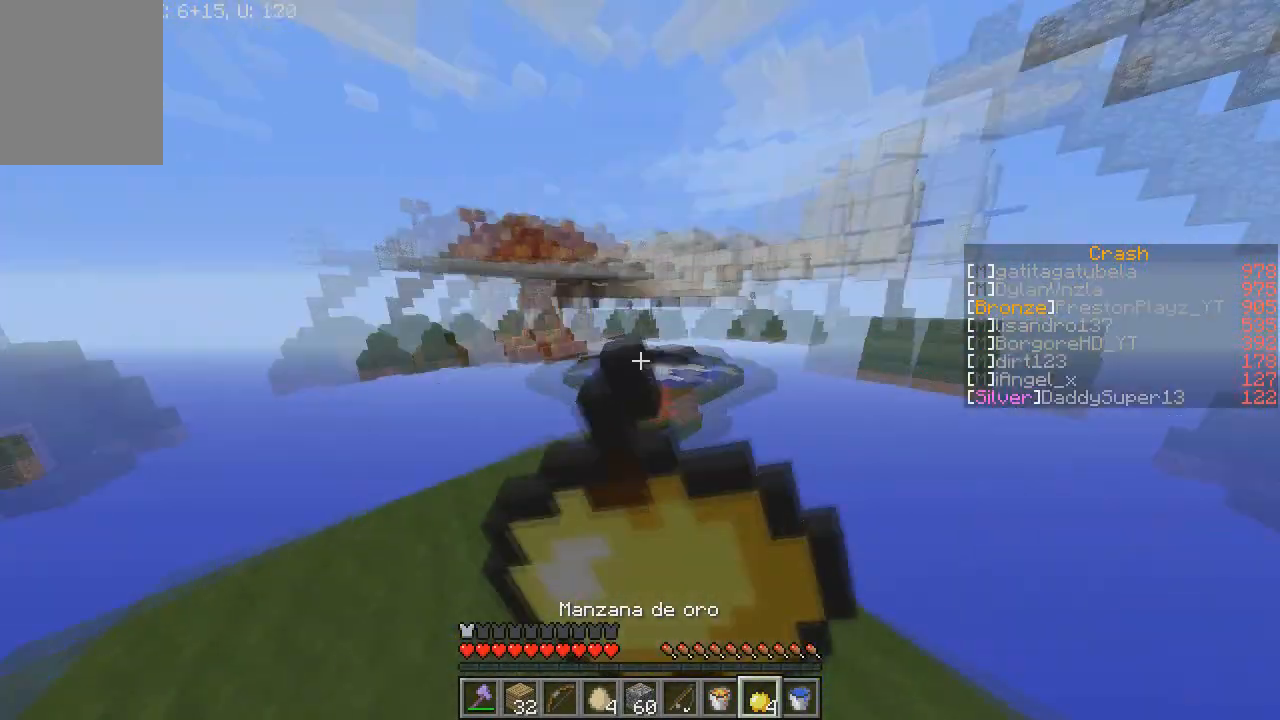
{"keys": ["w"], "mouse": ["right"], "events": []}
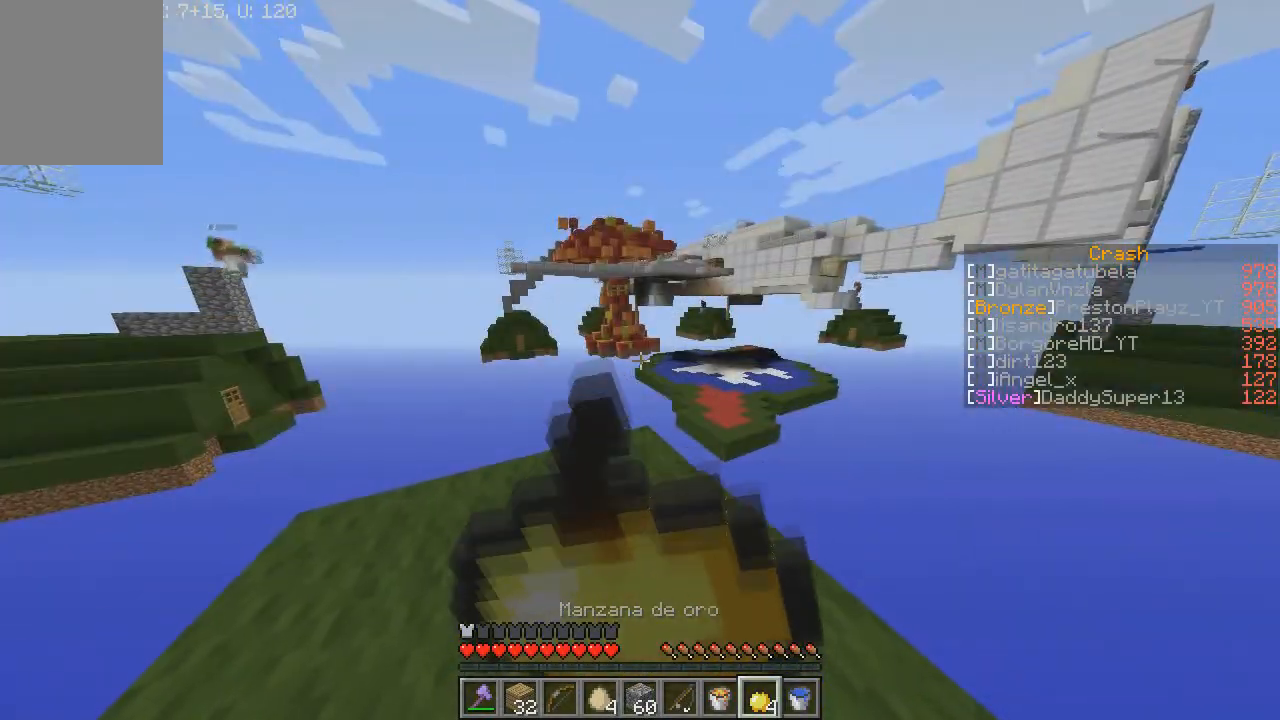
{"keys": ["a", "w"], "mouse": ["right"], "events": [[234, "a", "down"]]}
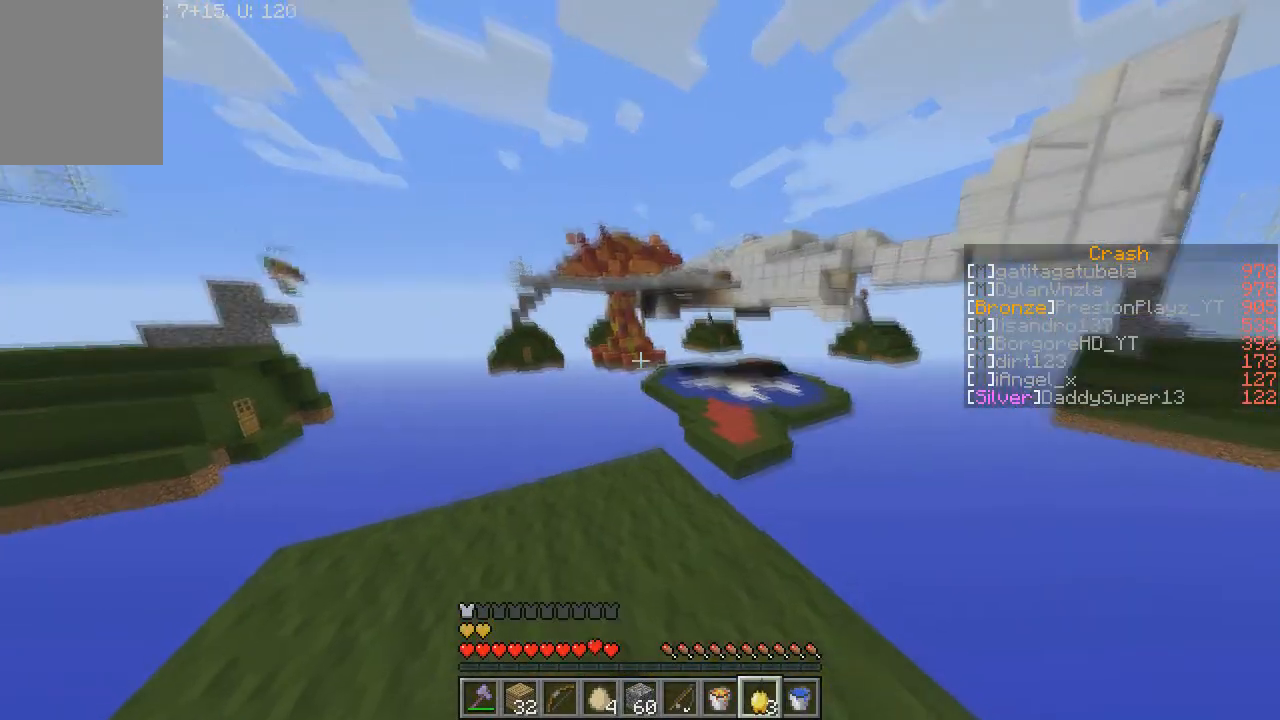
{"keys": [], "mouse": [], "events": [[67, "mouse_right", "up"], [200, "a", "up"], [200, "w", "up"]]}
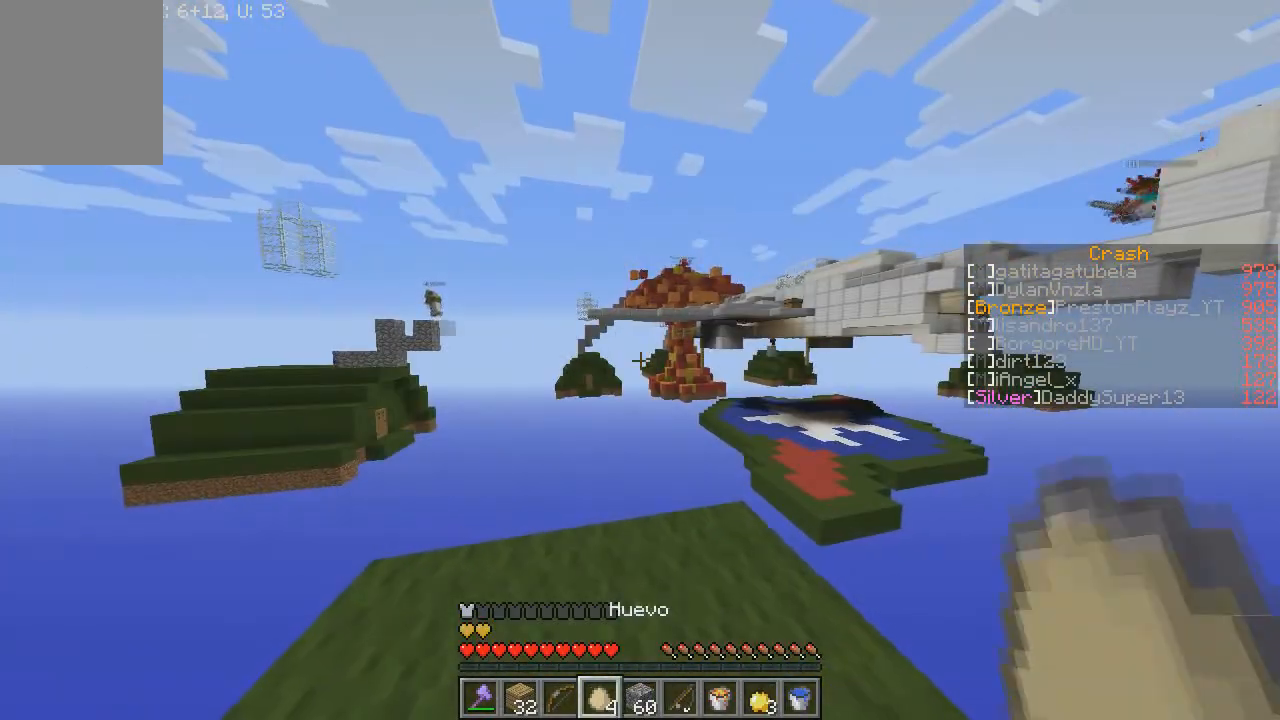
{"keys": [], "mouse": [], "events": []}
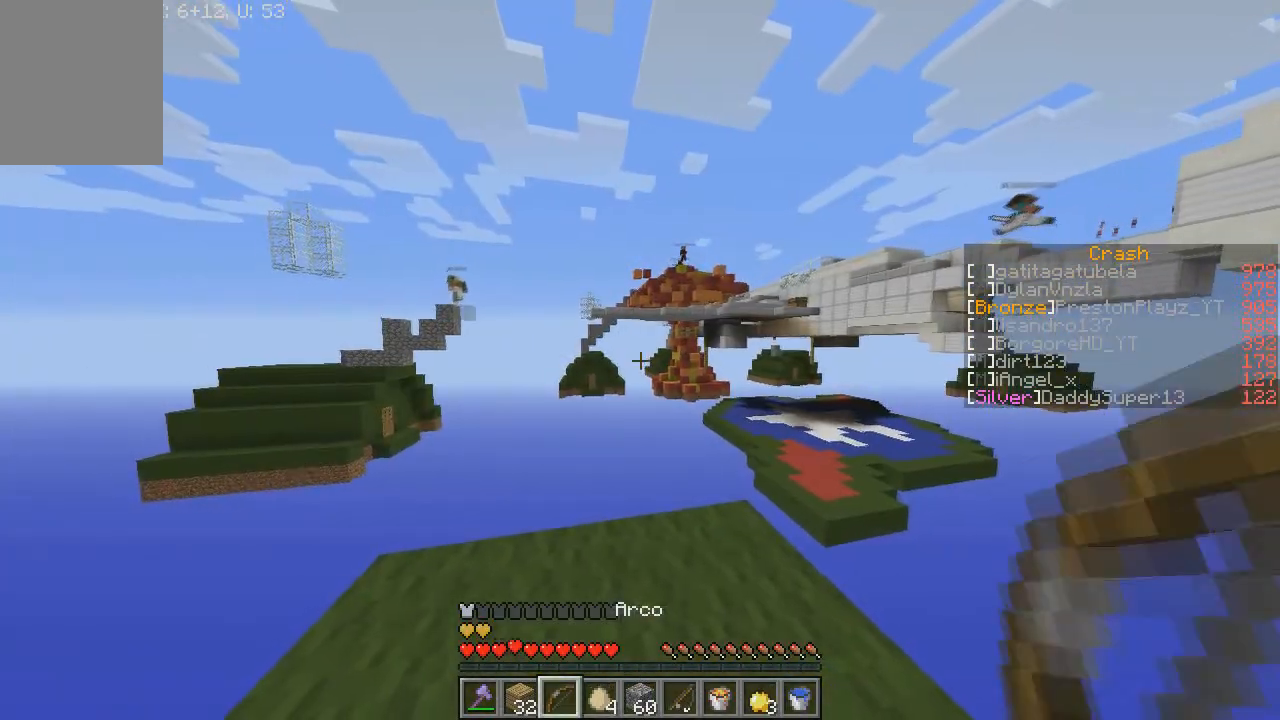
{"keys": [], "mouse": ["right"], "events": [[33, "mouse_right", "down"]]}
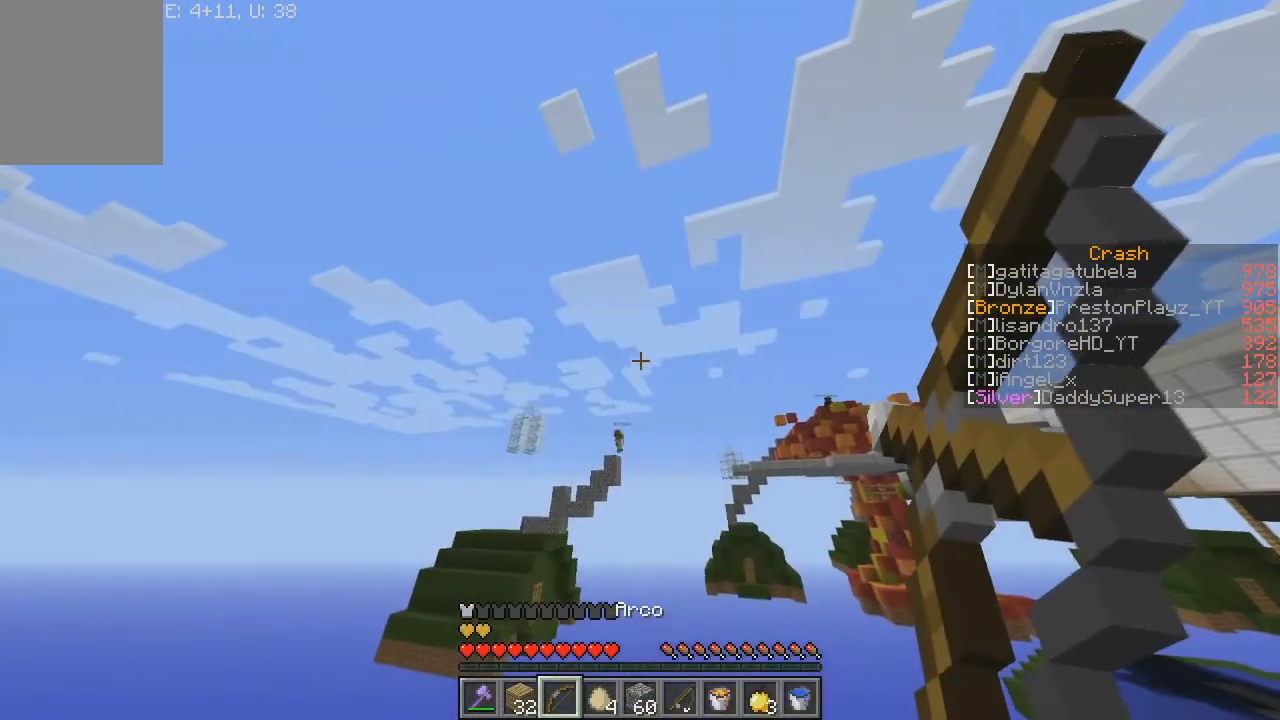
{"keys": [], "mouse": ["right"], "events": []}
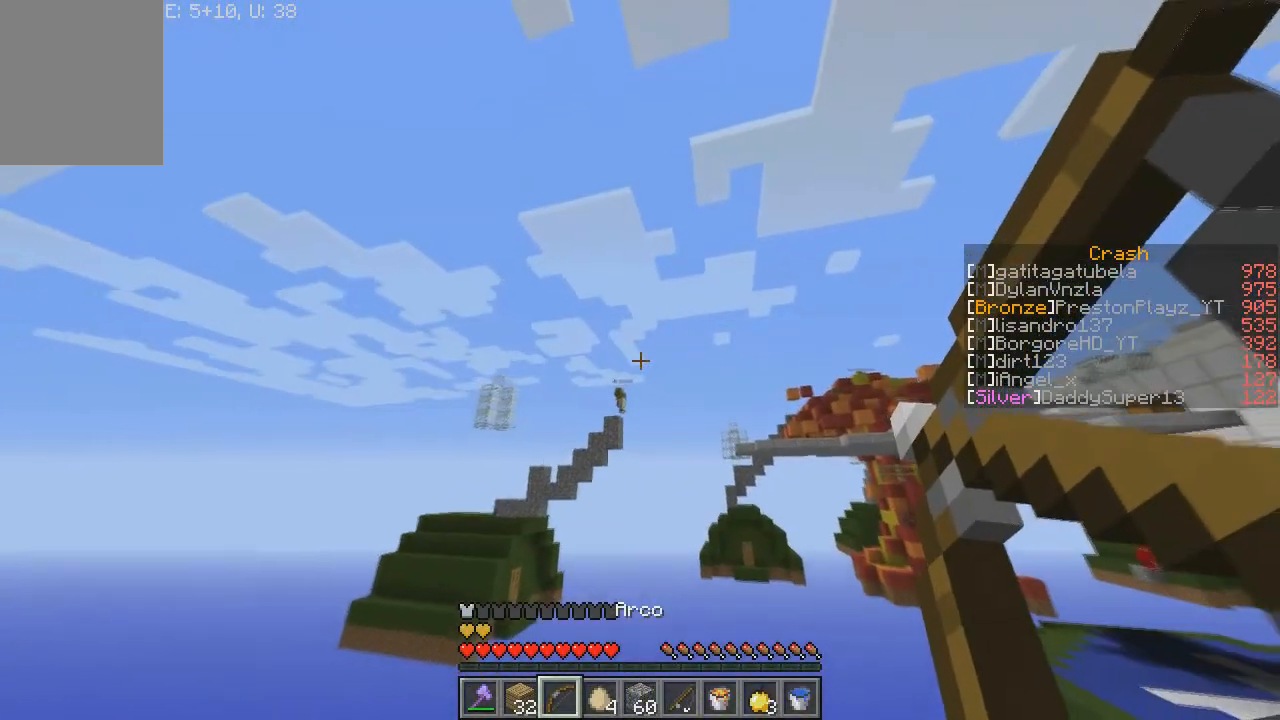
{"keys": [], "mouse": [], "events": [[200, "mouse_right", "up"]]}
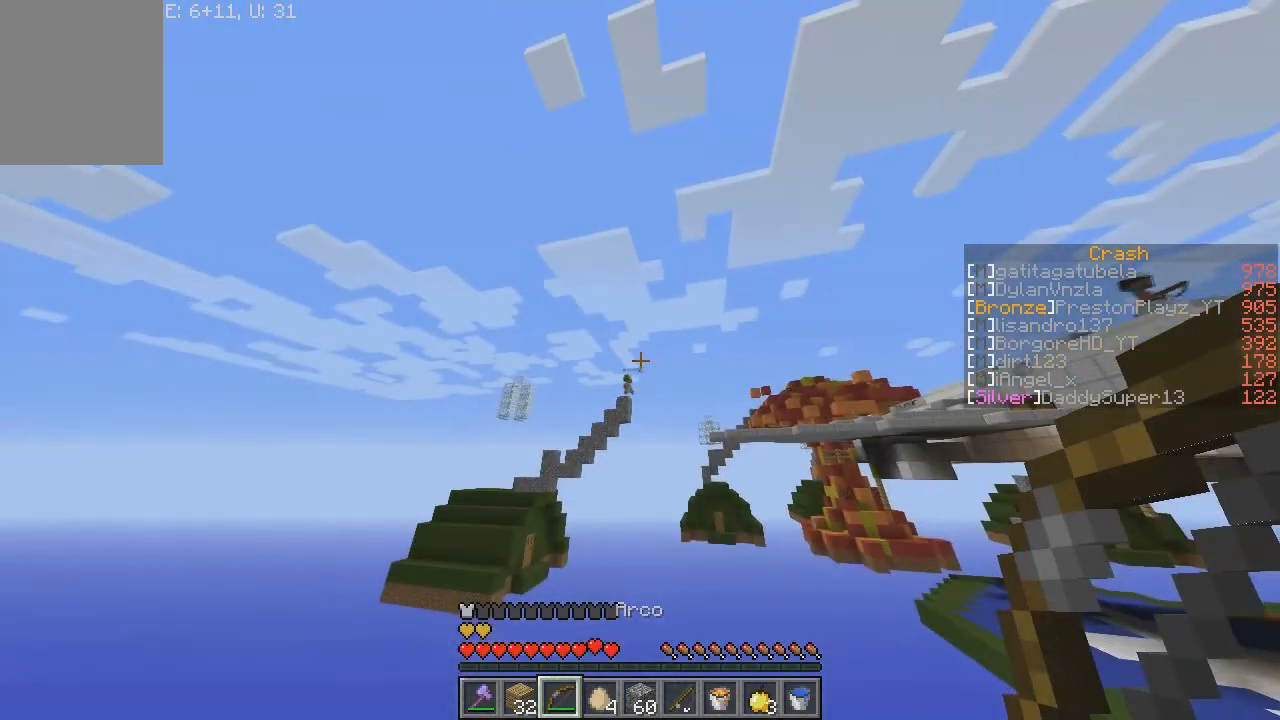
{"keys": [], "mouse": [], "events": []}
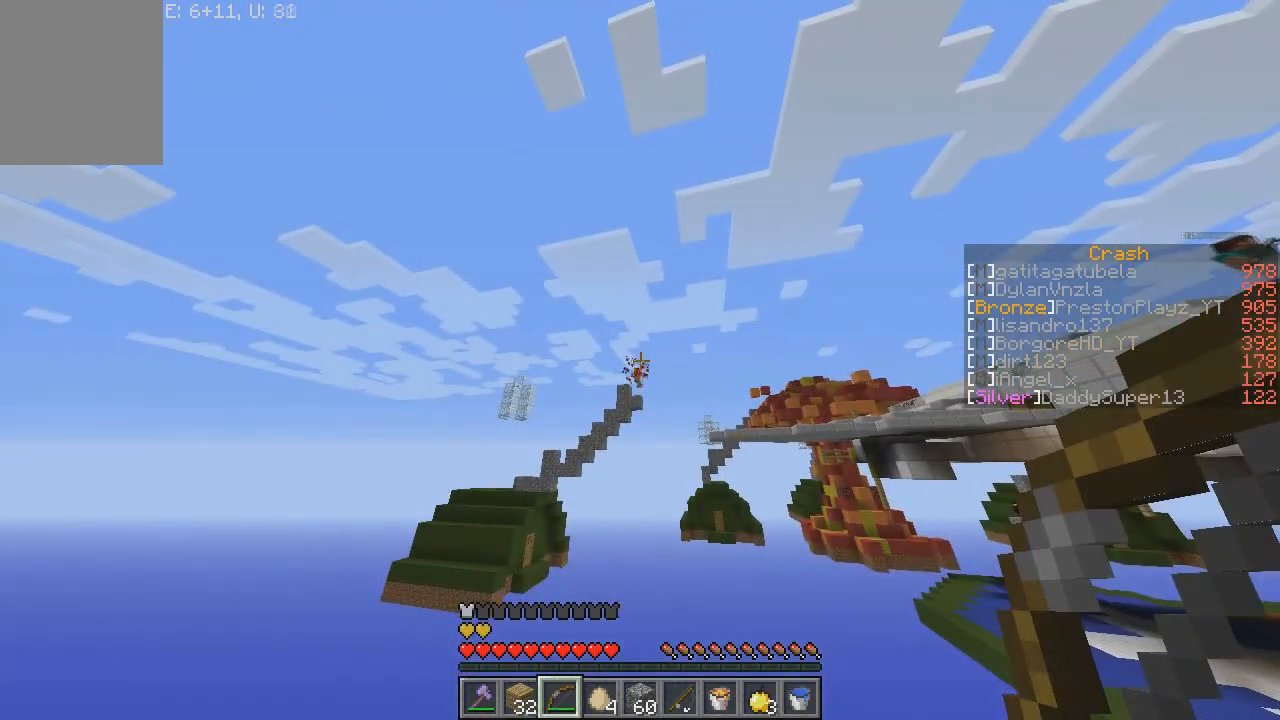
{"keys": [], "mouse": [], "events": []}
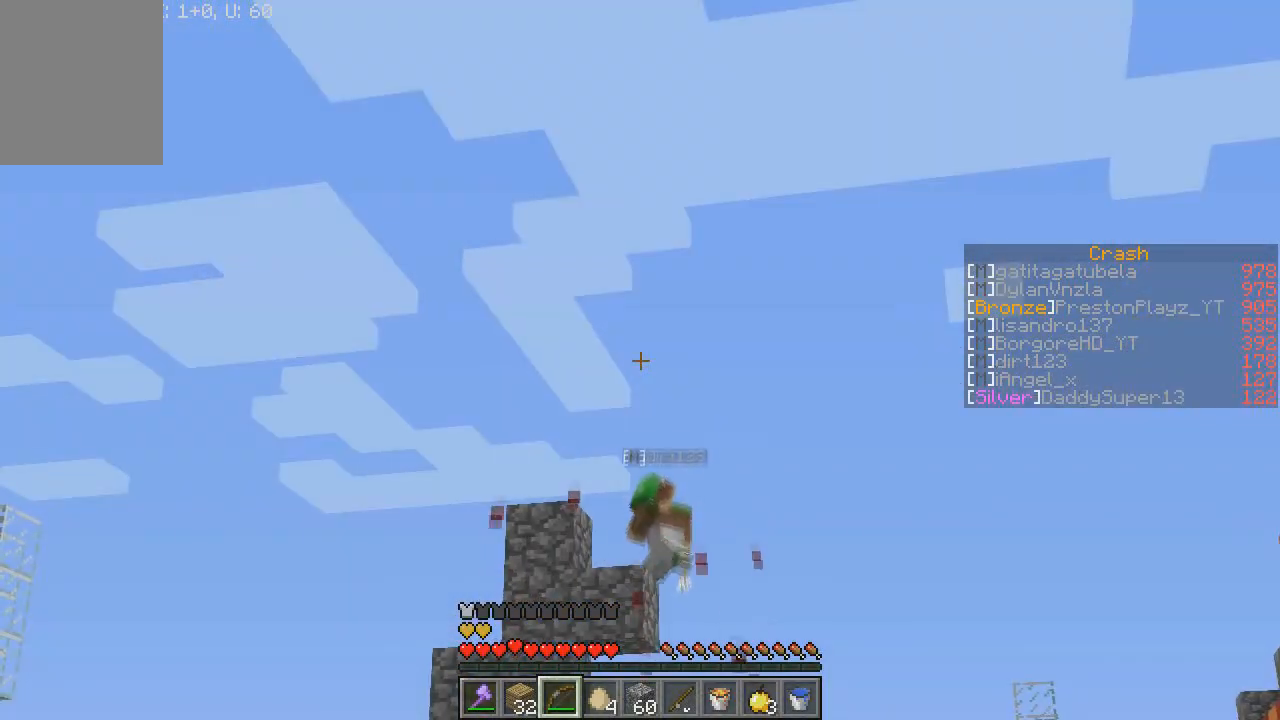
{"keys": [], "mouse": [], "events": []}
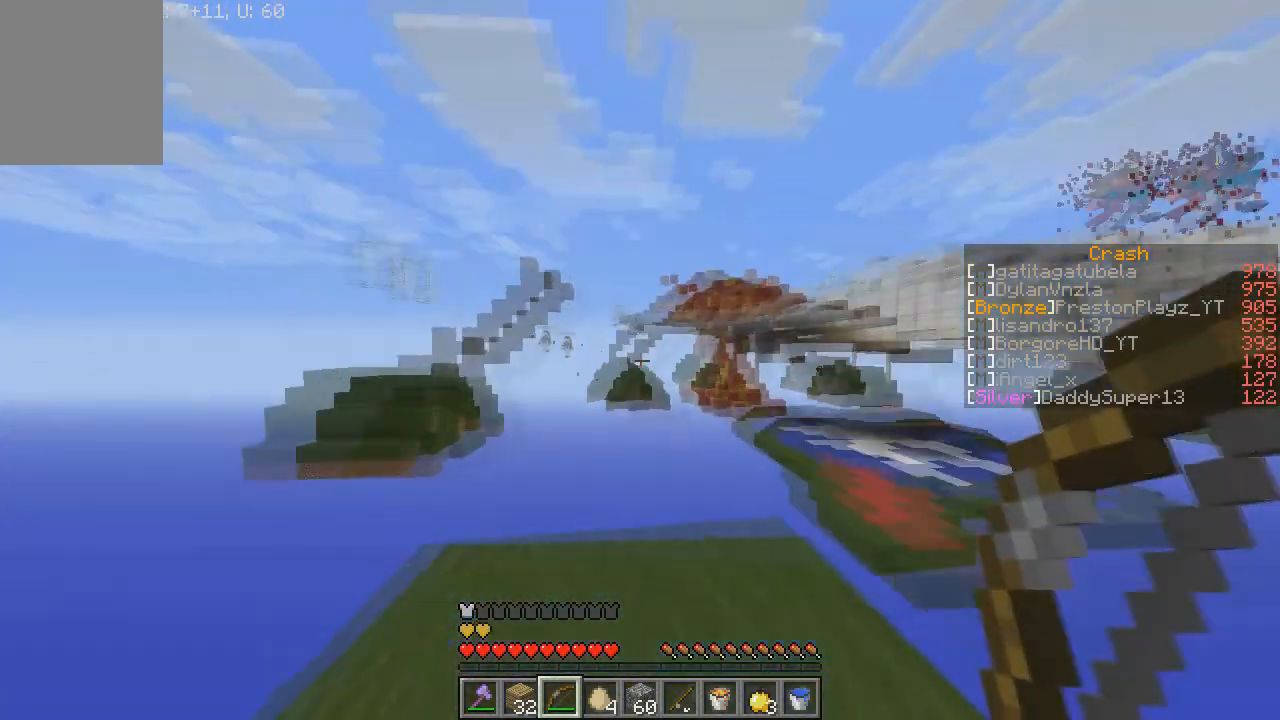
{"keys": ["d", "w"], "mouse": [], "events": [[434, "w", "down"], [500, "d", "down"]]}
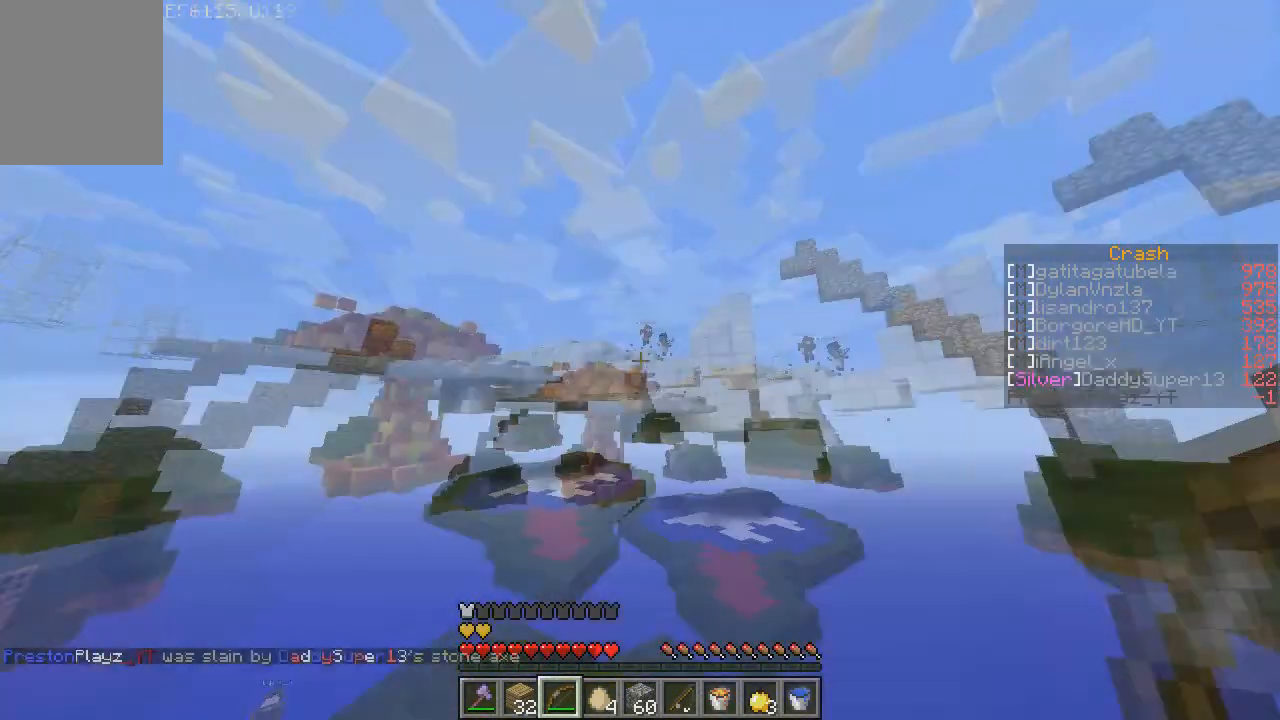
{"keys": ["w"], "mouse": [], "events": [[100, "w", "up"], [301, "w", "down"], [501, "d", "up"]]}
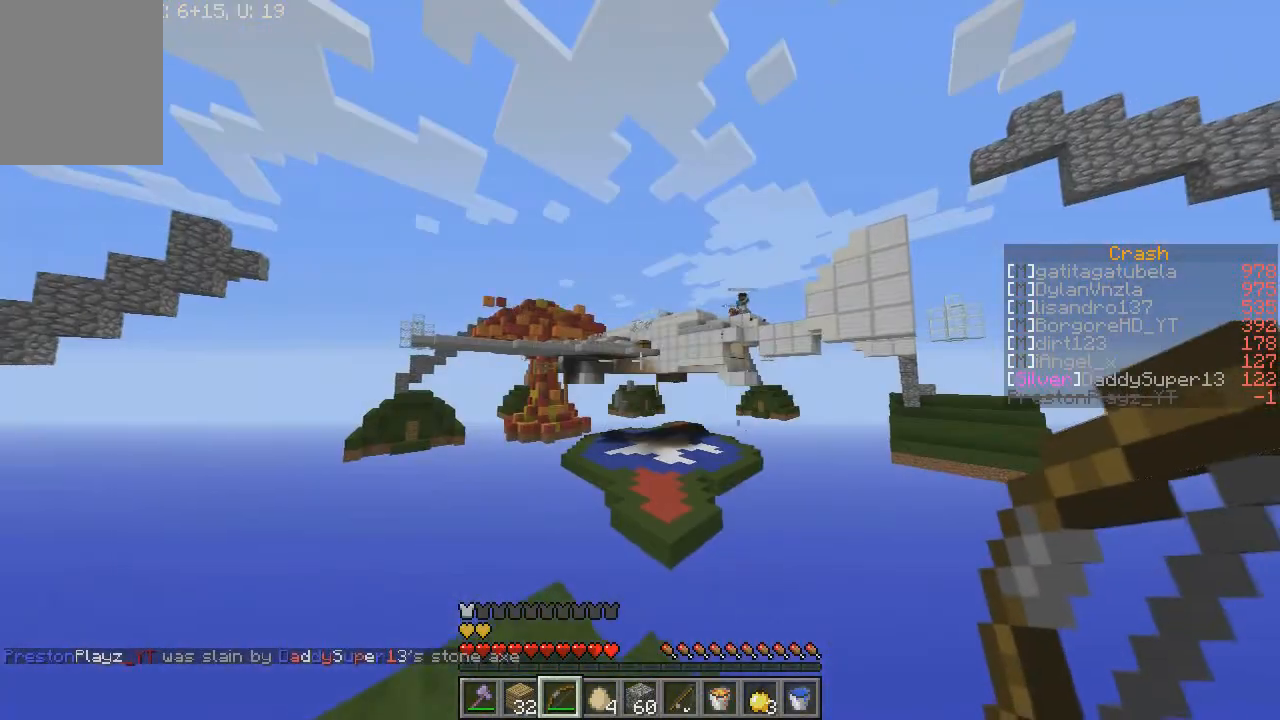
{"keys": ["d"], "mouse": [], "events": [[33, "a", "down"], [300, "w", "up"], [334, "a", "up"], [434, "d", "down"]]}
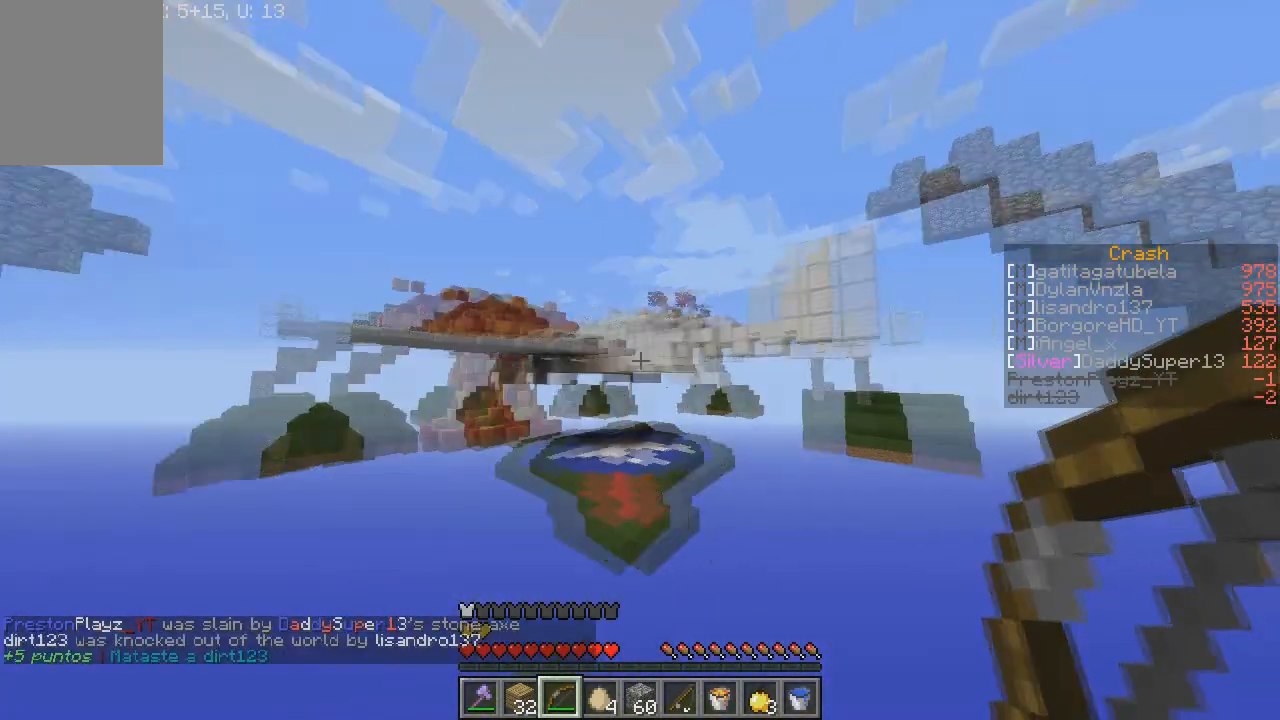
{"keys": ["a", "w"], "mouse": [], "events": [[100, "d", "up"], [301, "a", "down"], [301, "w", "down"]]}
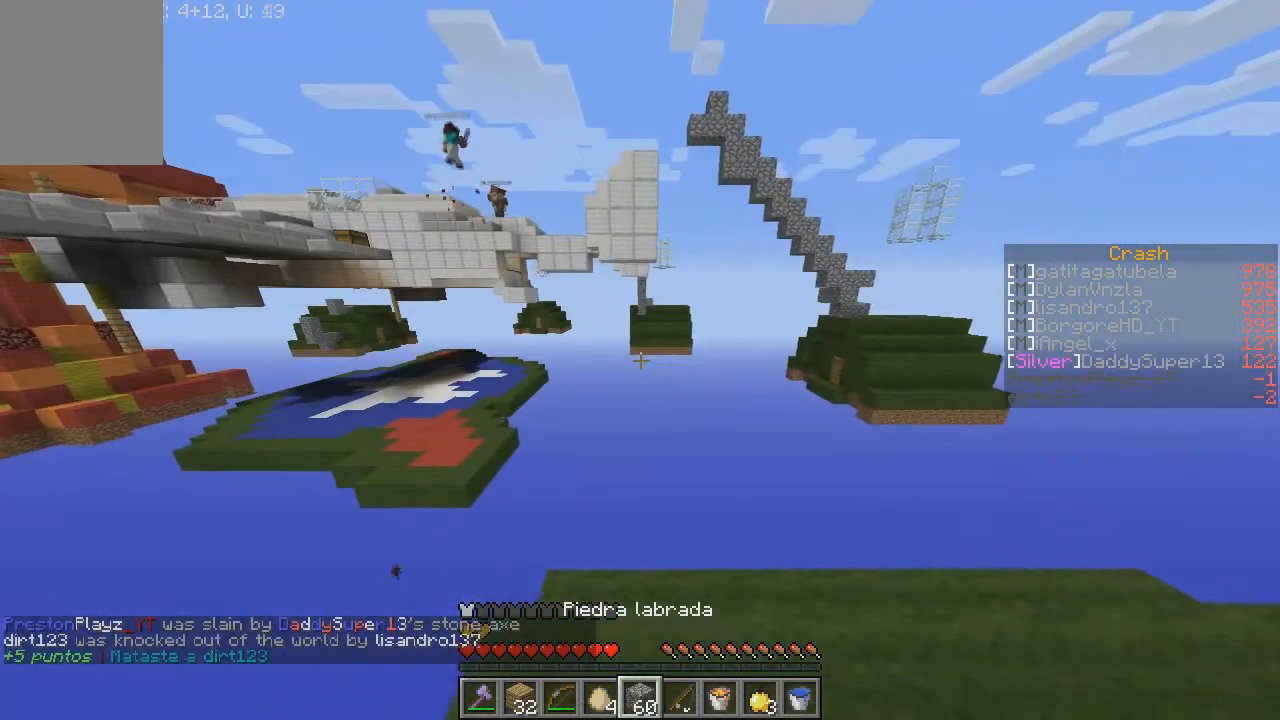
{"keys": ["a", "w"], "mouse": [], "events": []}
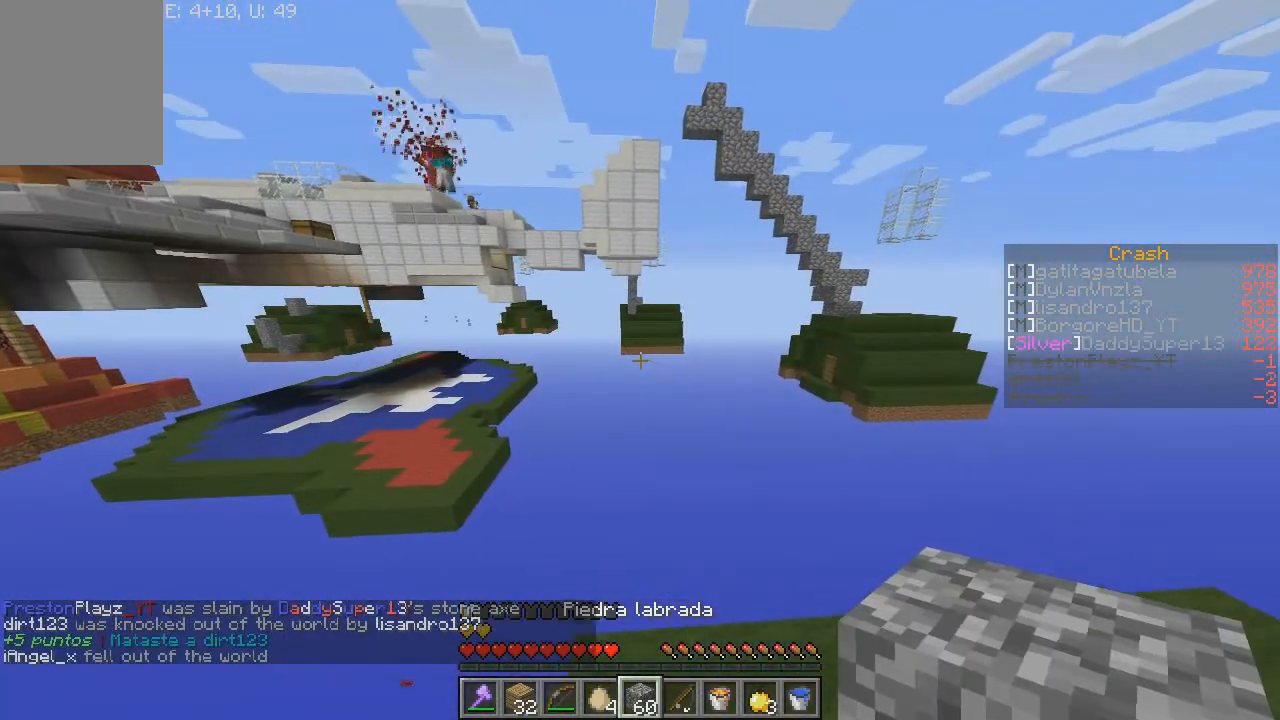
{"keys": [], "mouse": [], "events": [[34, "w", "up"], [334, "a", "up"]]}
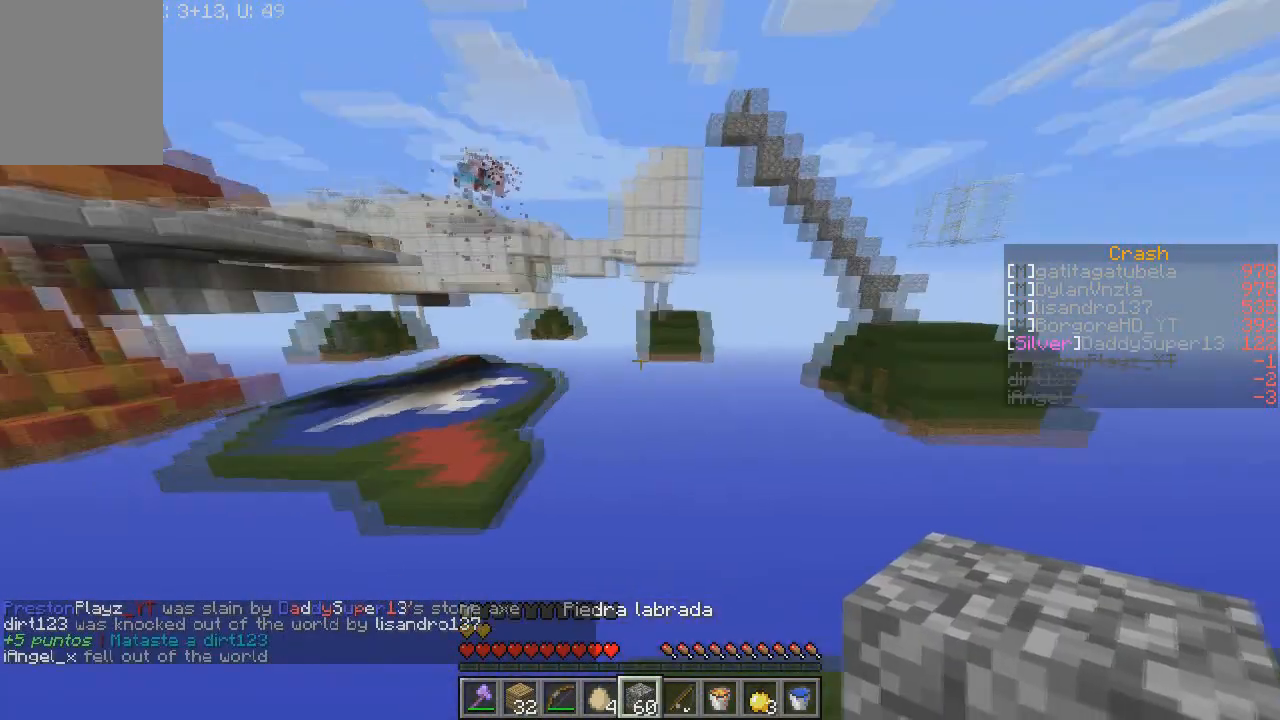
{"keys": ["d"], "mouse": [], "events": [[33, "d", "down"]]}
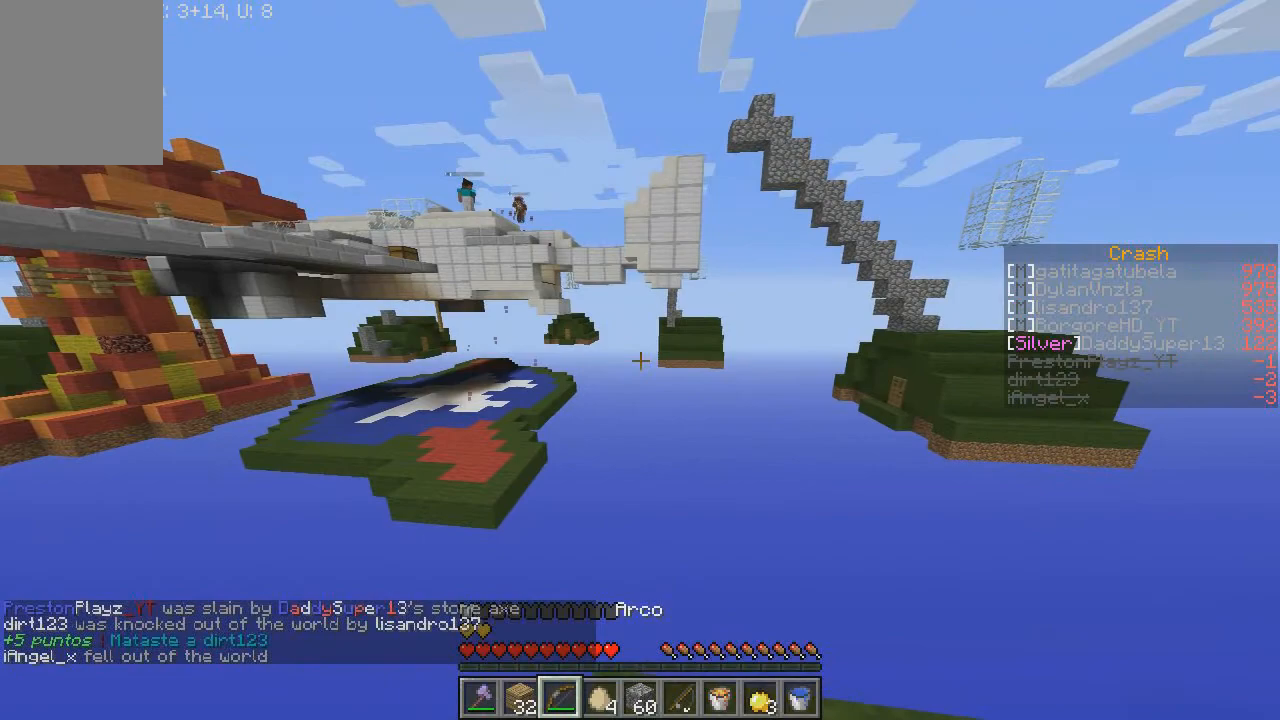
{"keys": [], "mouse": ["right"], "events": [[34, "d", "up"], [234, "mouse_right", "down"]]}
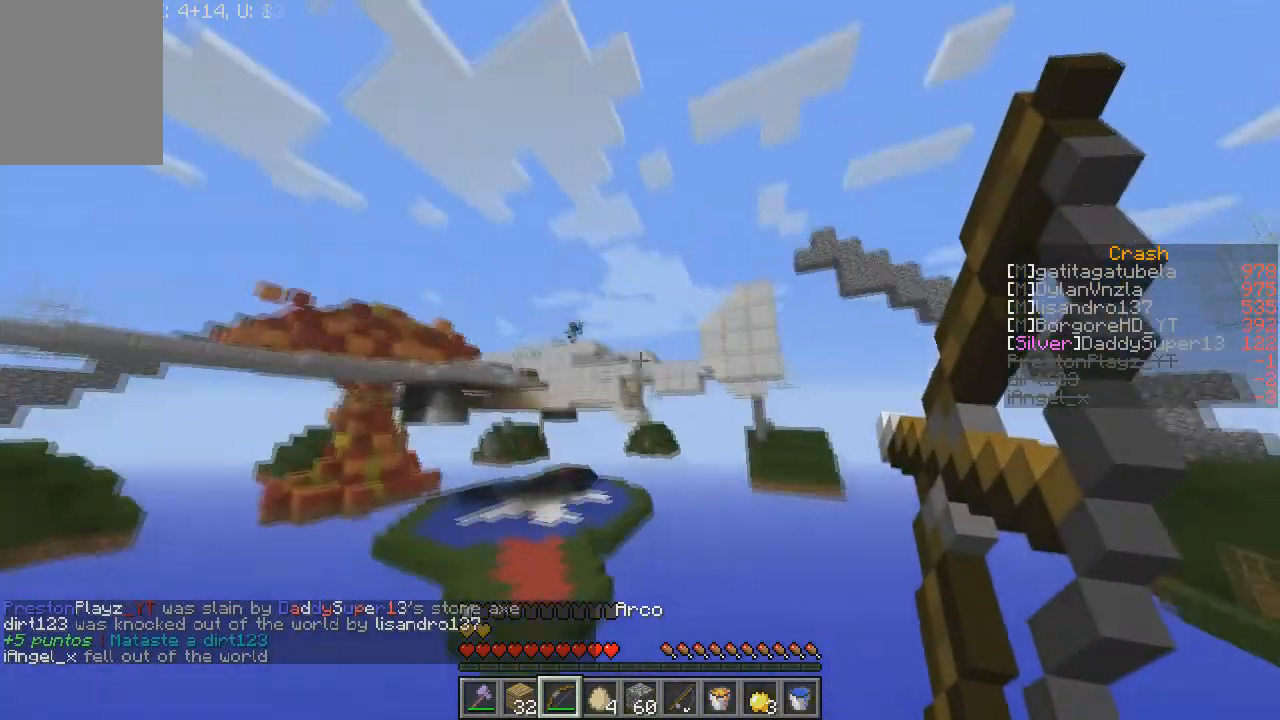
{"keys": [], "mouse": ["right"], "events": []}
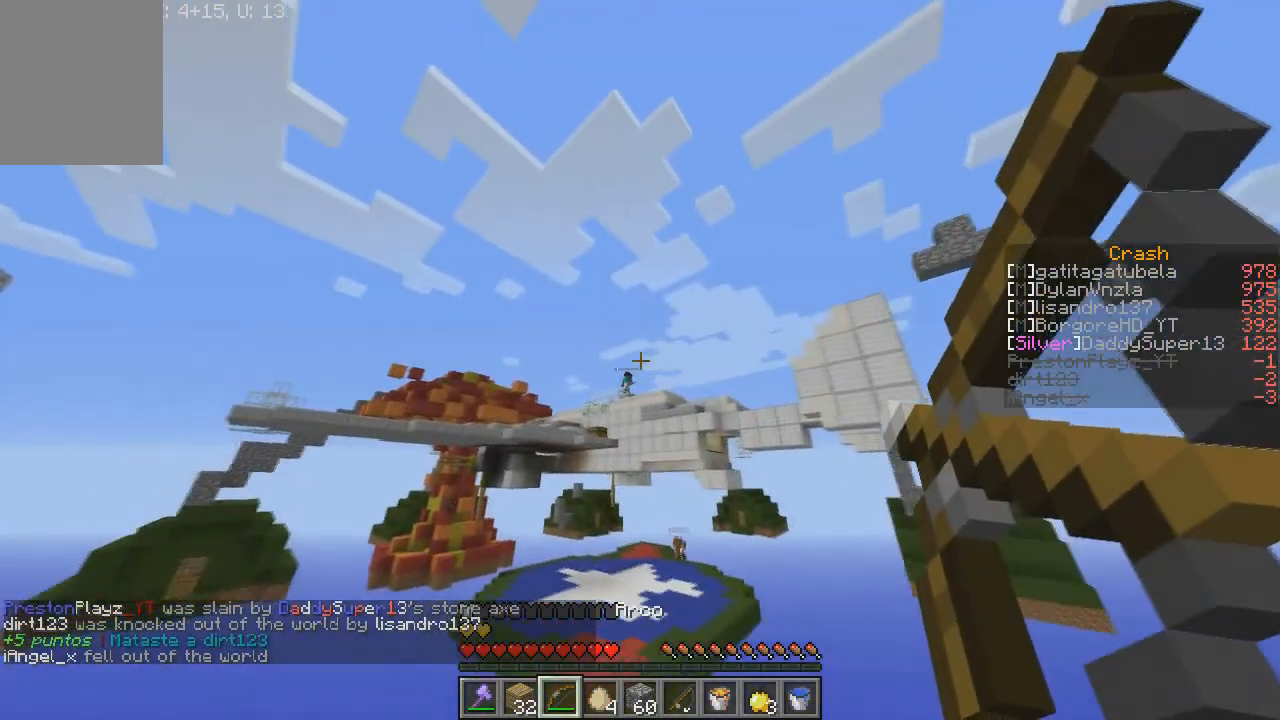
{"keys": [], "mouse": ["right"], "events": []}
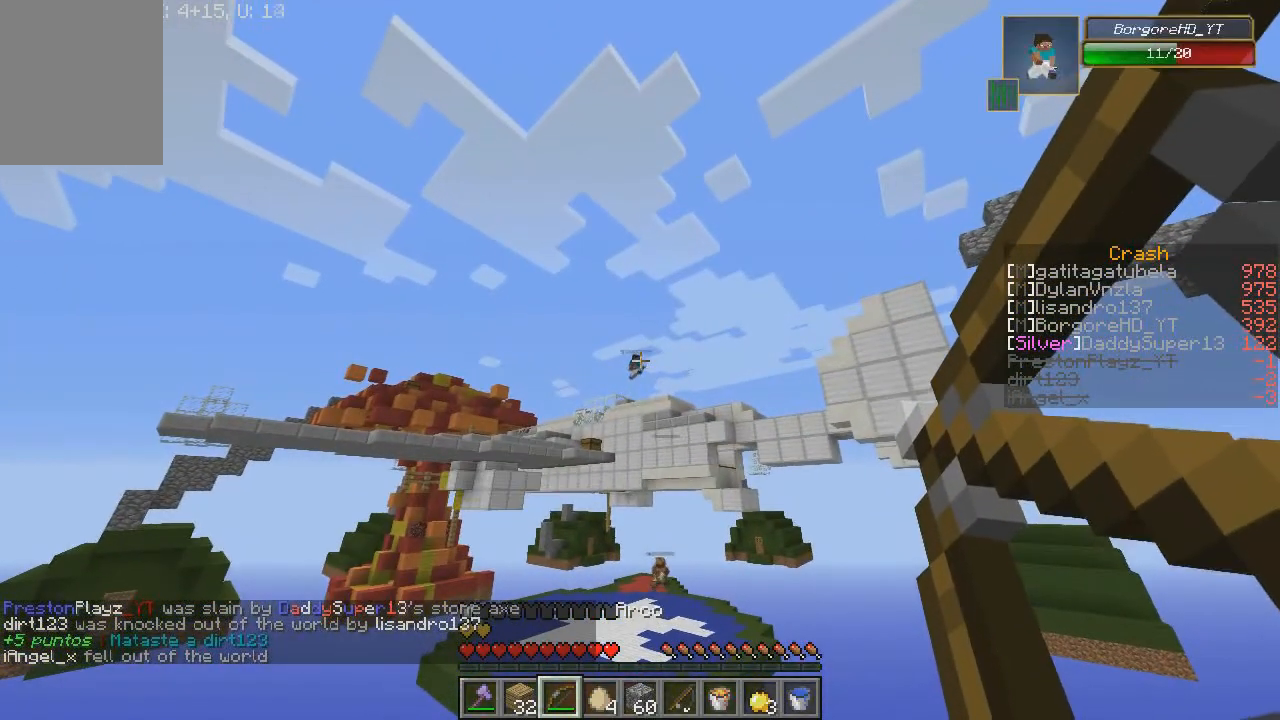
{"keys": [], "mouse": ["right"], "events": []}
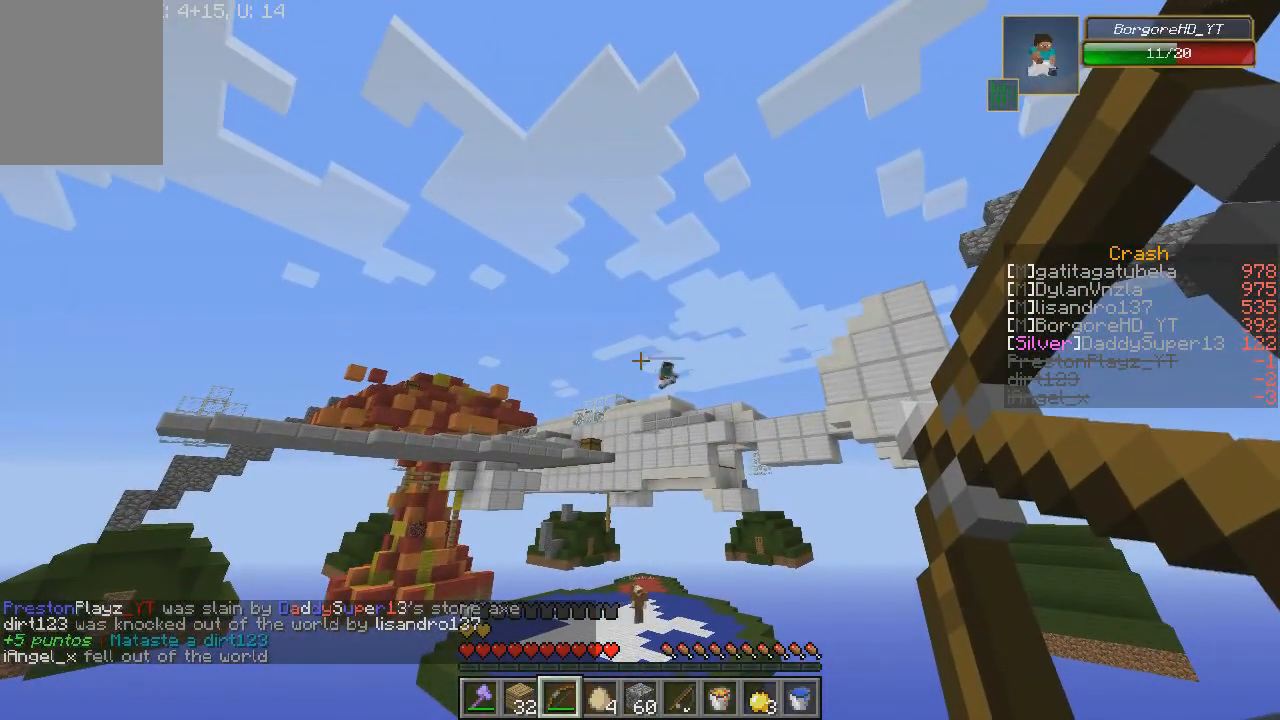
{"keys": [], "mouse": ["right"], "events": []}